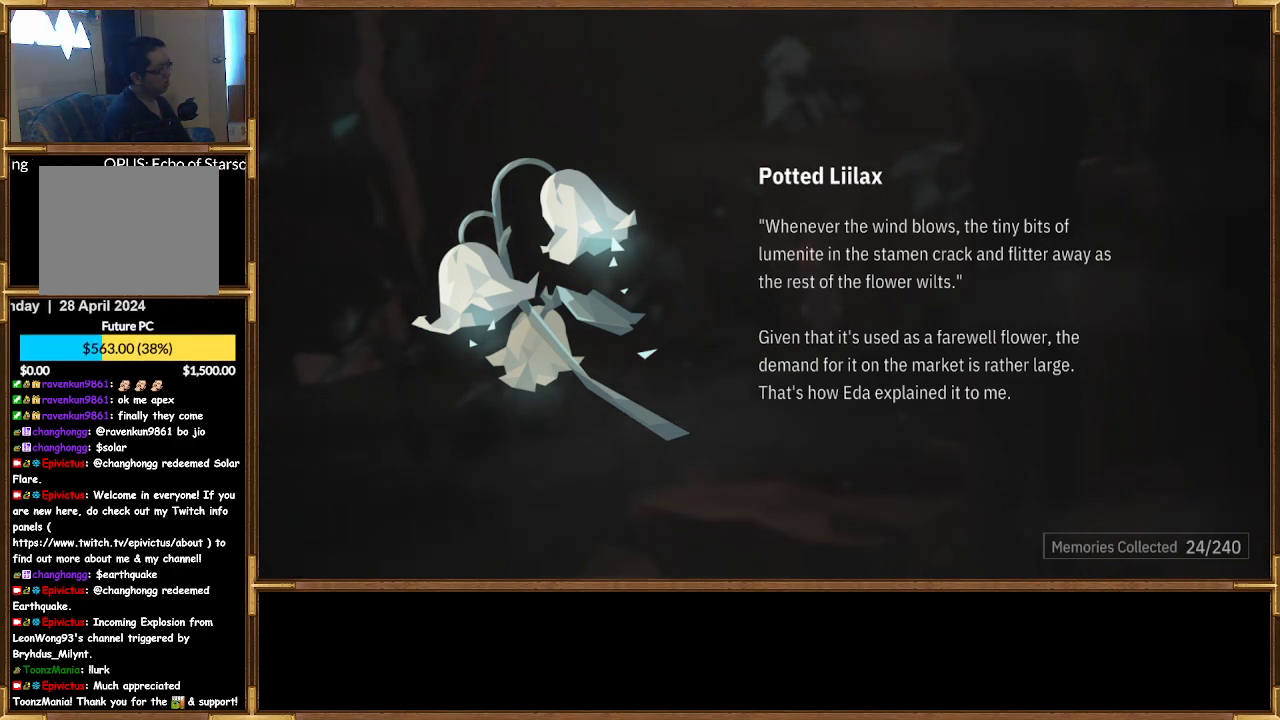
Gameplay with a controller (PlayStation layout); each line is a JSON object with the inputs held at the frame after it. "events" lists button and stick changes between this image and that frame as [ms after this image, input, new state], when the widget could be followed in between.
{"buttons": [], "left_stick": "center", "right_stick": "center", "events": [[333, "CROSS", "down"], [433, "CROSS", "up"]]}
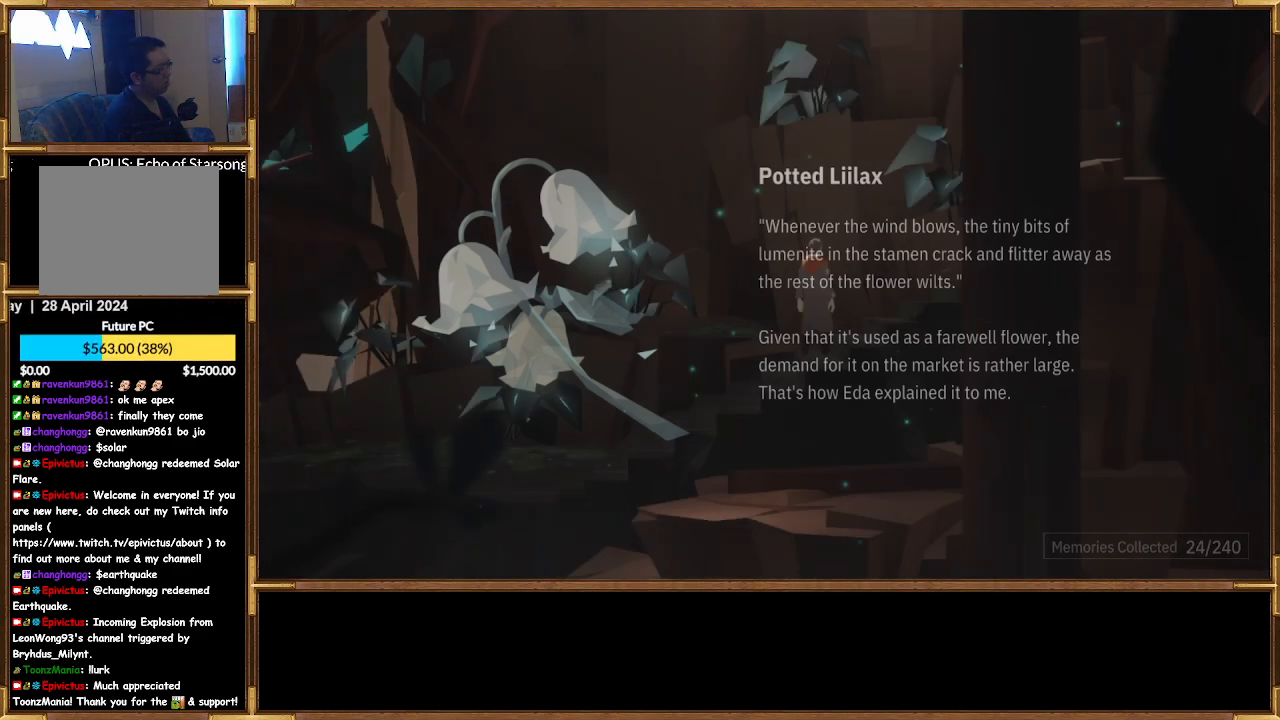
{"buttons": [], "left_stick": "center", "right_stick": "center", "events": [[67, "left_stick", "right"], [500, "left_stick", "center"]]}
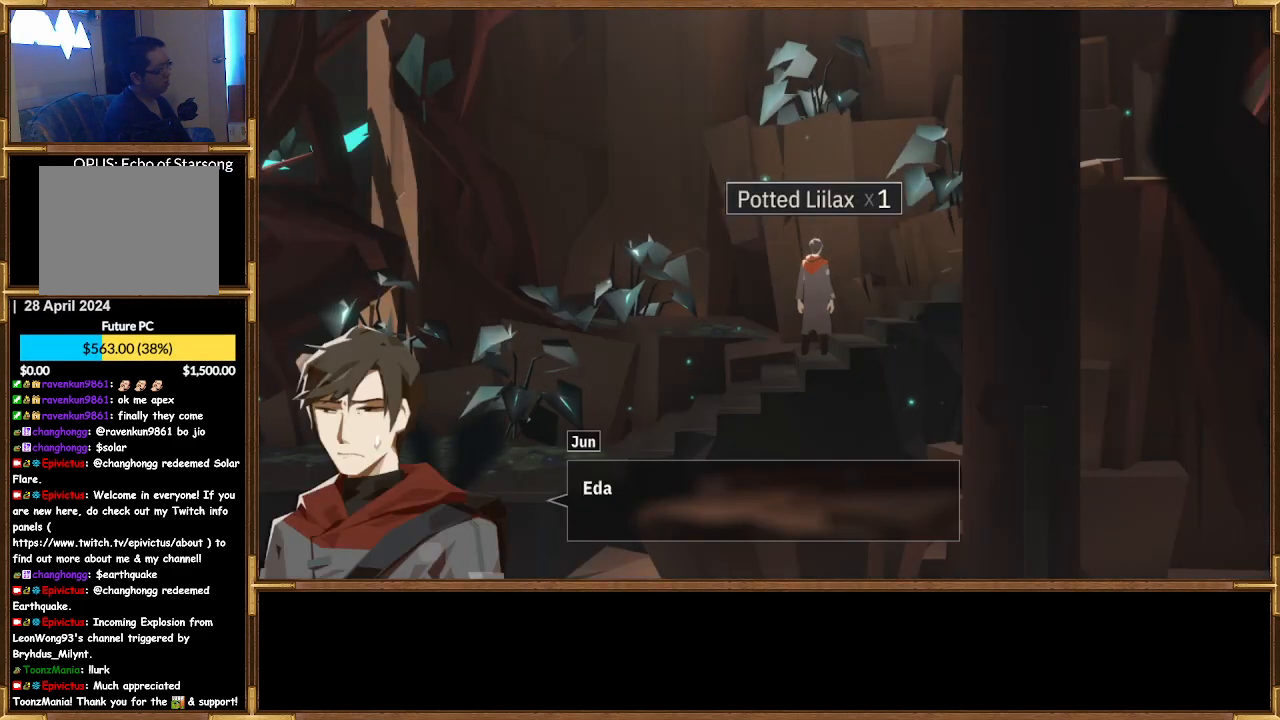
{"buttons": [], "left_stick": "center", "right_stick": "center", "events": [[67, "left_stick", "left"], [433, "left_stick", "center"]]}
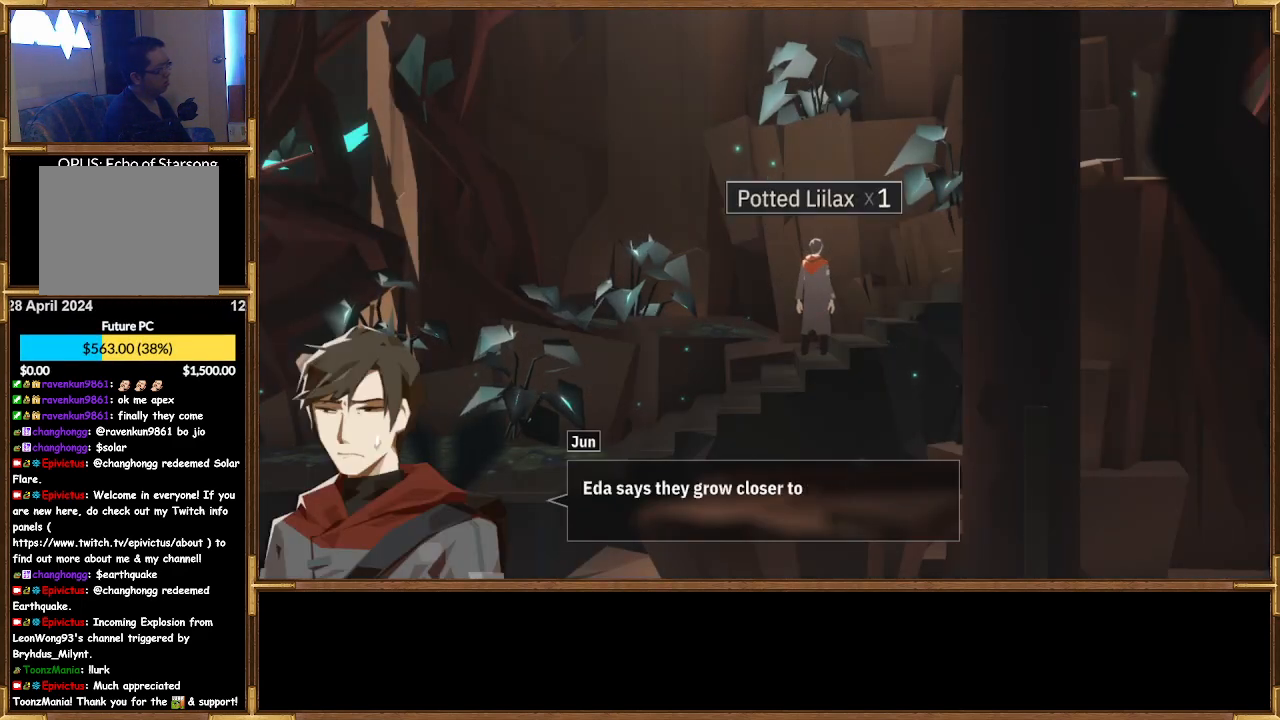
{"buttons": [], "left_stick": "left", "right_stick": "center", "events": [[67, "left_stick", "right"], [233, "left_stick", "center"], [333, "left_stick", "left"]]}
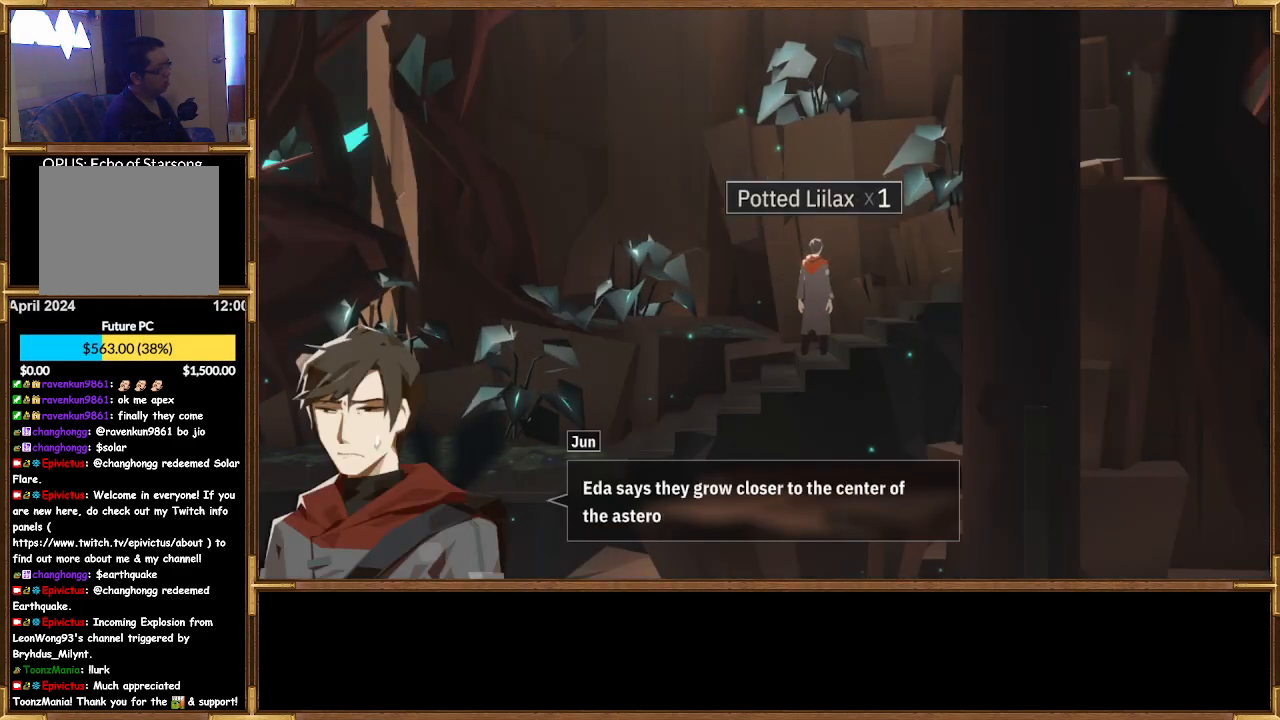
{"buttons": [], "left_stick": "up-right", "right_stick": "center", "events": [[300, "left_stick", "up"], [500, "left_stick", "up-right"]]}
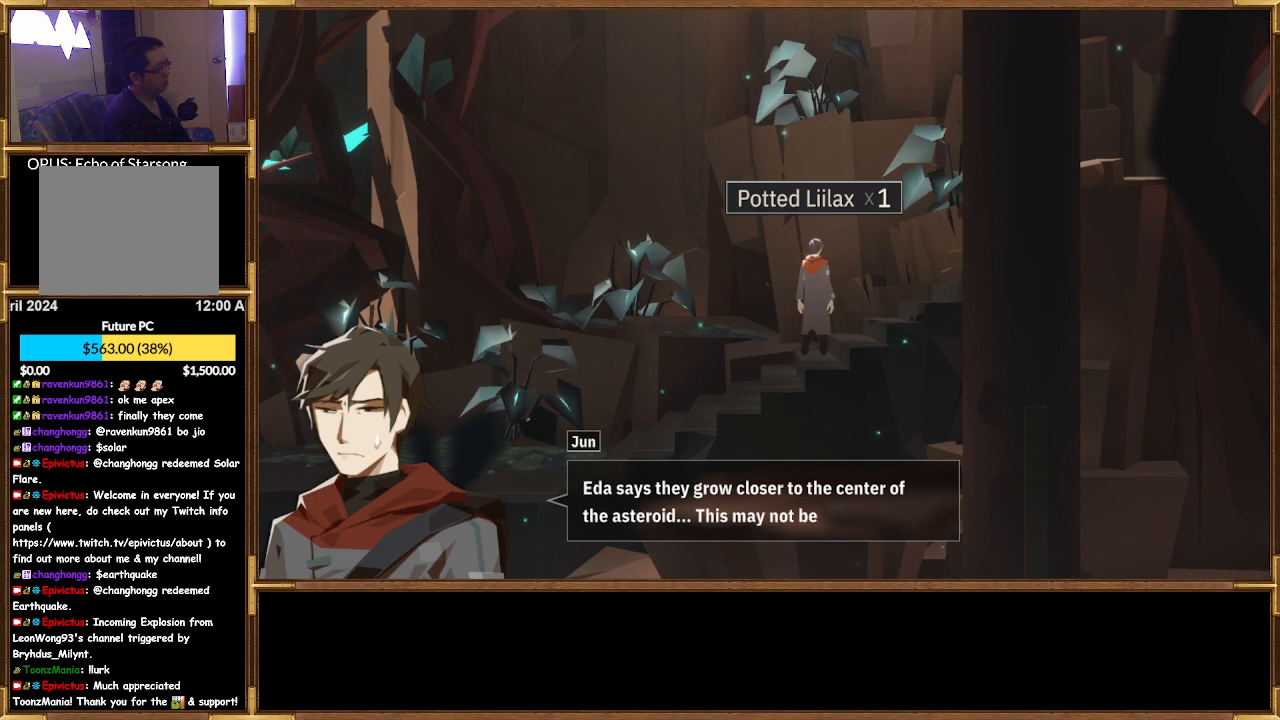
{"buttons": [], "left_stick": "down-left", "right_stick": "center", "events": [[133, "left_stick", "right"], [300, "left_stick", "down"], [367, "left_stick", "down-left"]]}
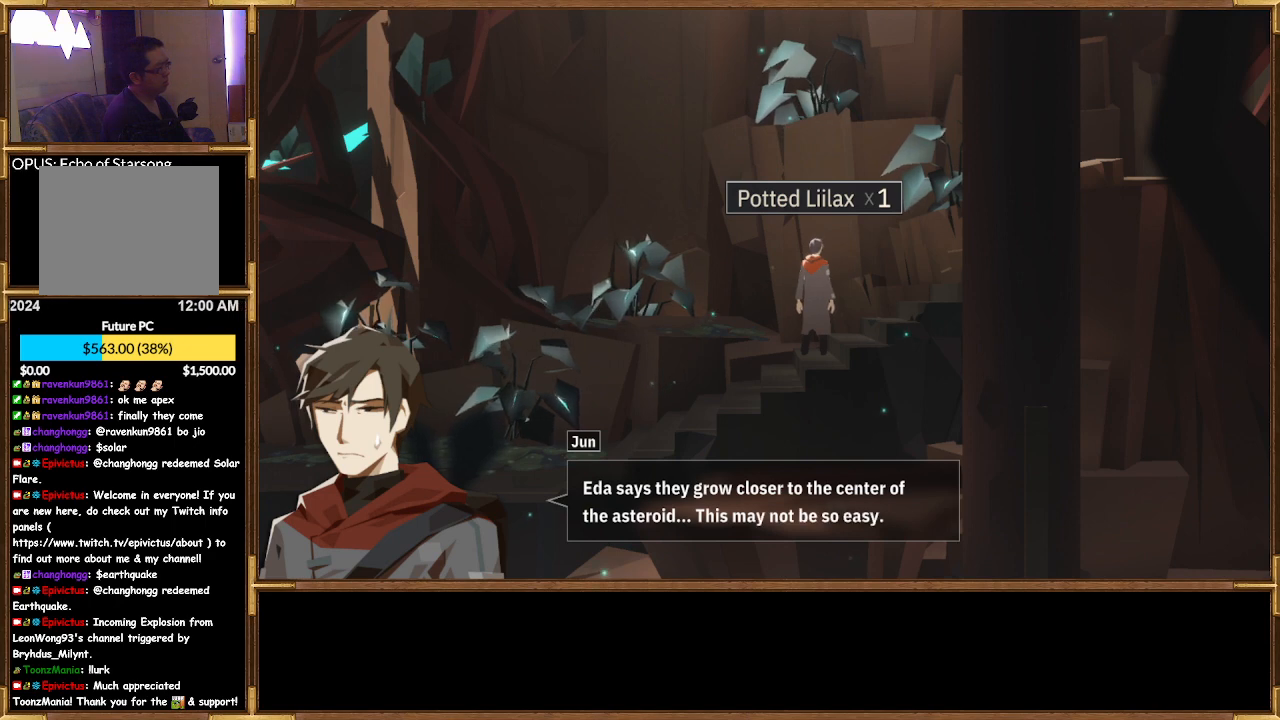
{"buttons": [], "left_stick": "down-right", "right_stick": "center", "events": [[33, "left_stick", "up-left"], [233, "left_stick", "up-right"], [467, "left_stick", "down-right"]]}
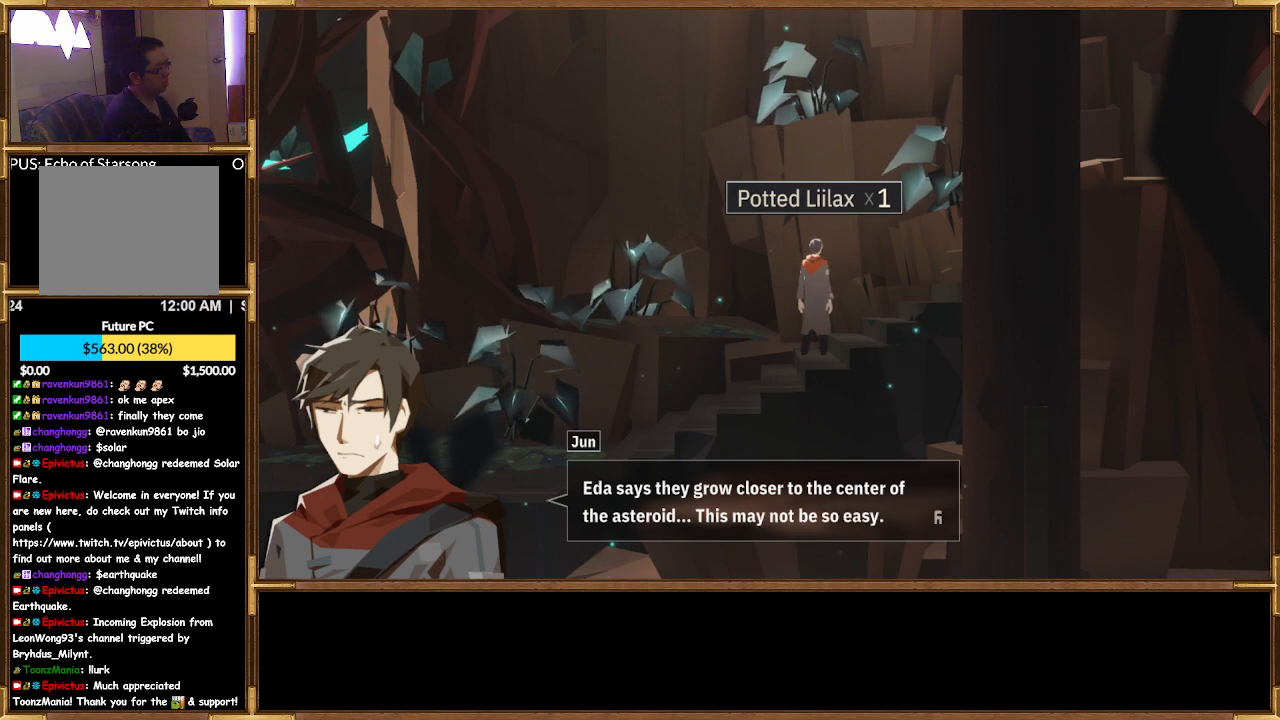
{"buttons": [], "left_stick": "up", "right_stick": "center", "events": [[133, "left_stick", "down-left"], [333, "left_stick", "up-left"], [400, "left_stick", "up"]]}
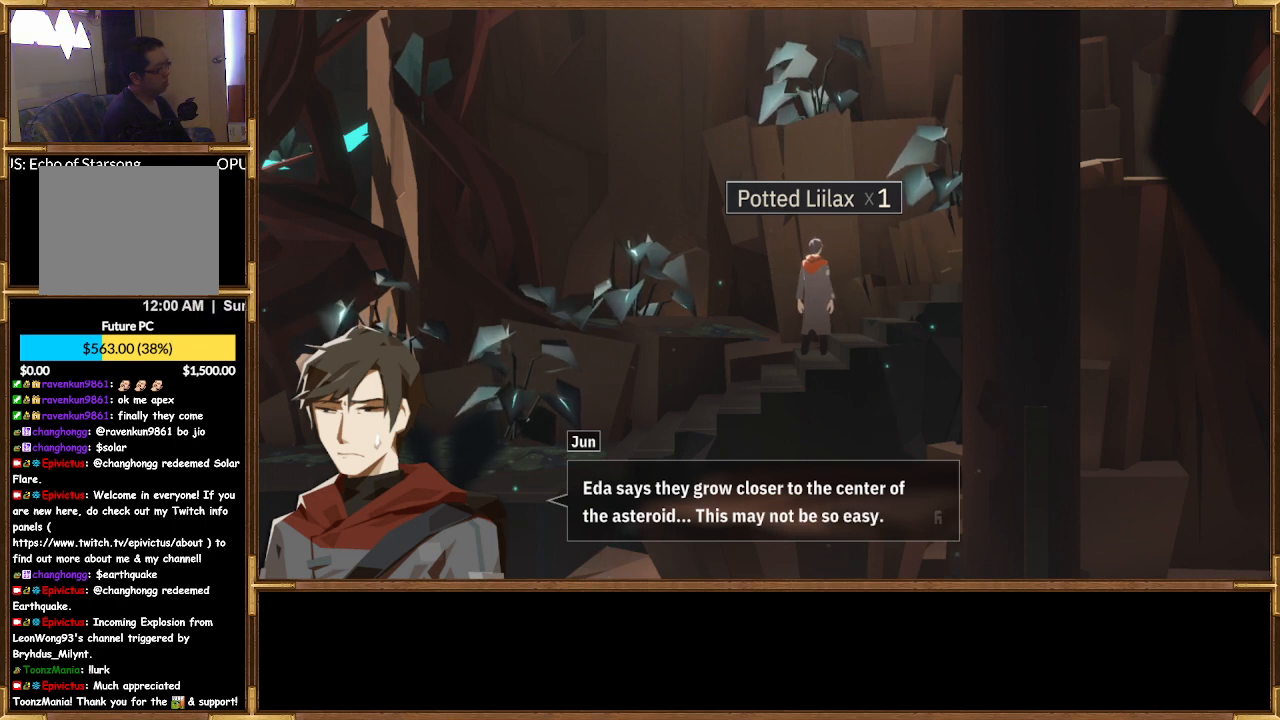
{"buttons": [], "left_stick": "center", "right_stick": "center", "events": [[33, "left_stick", "up-right"], [167, "left_stick", "right"], [300, "left_stick", "center"]]}
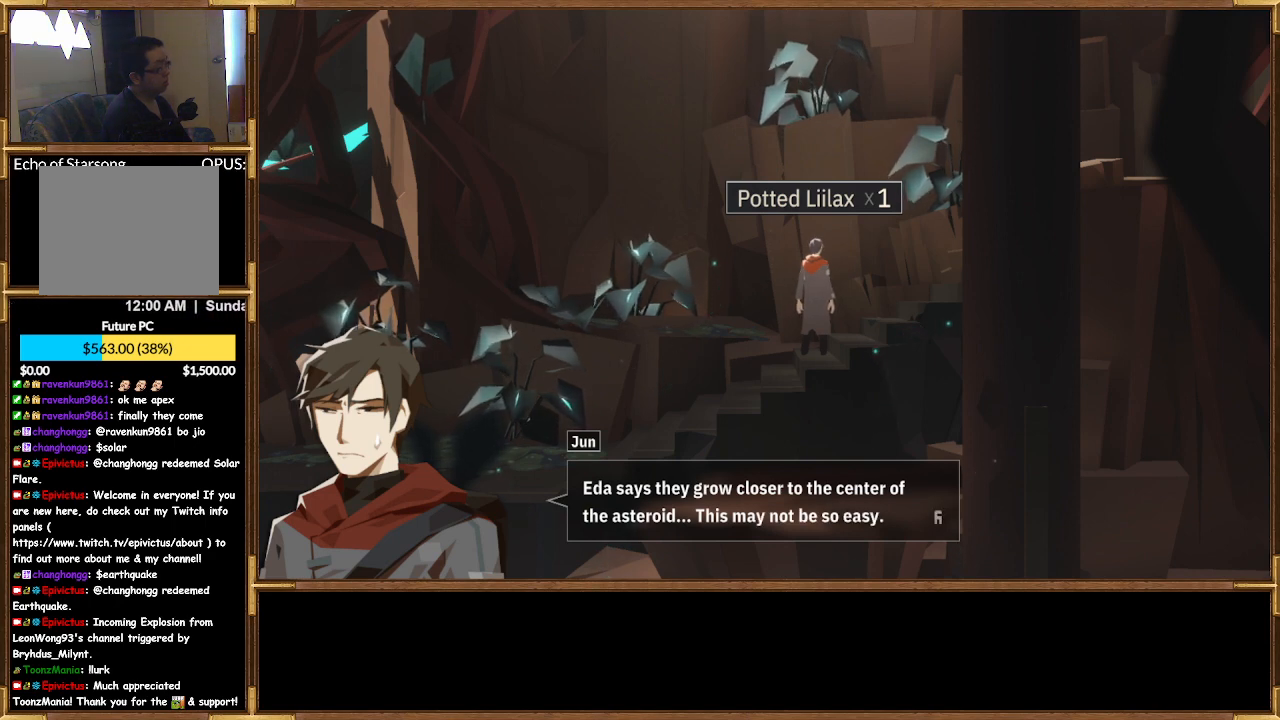
{"buttons": [], "left_stick": "left", "right_stick": "center", "events": [[433, "left_stick", "left"]]}
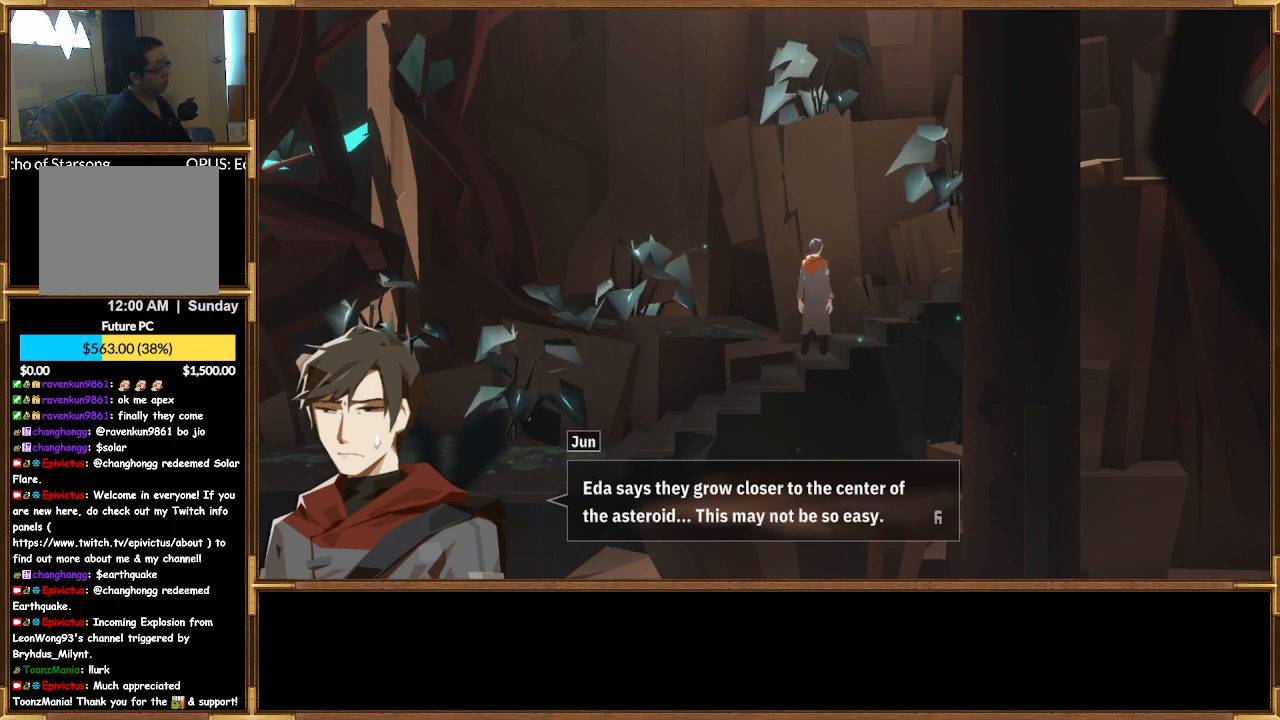
{"buttons": [], "left_stick": "left", "right_stick": "center", "events": []}
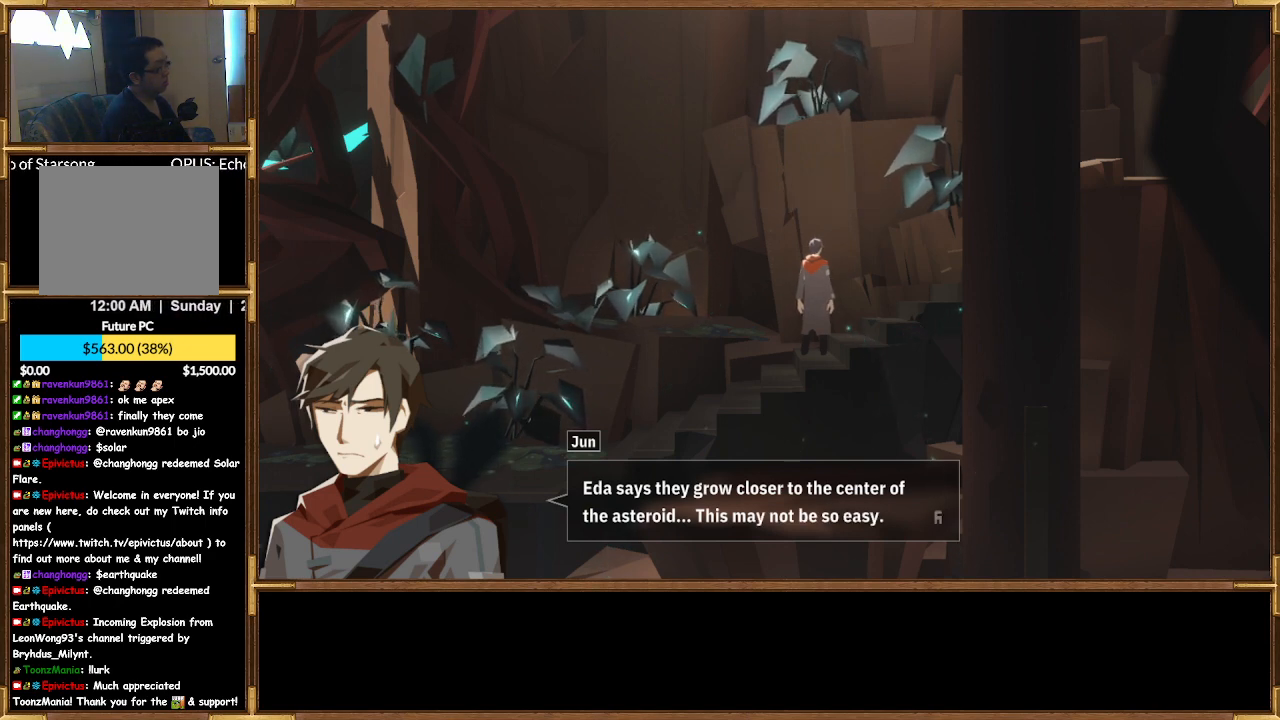
{"buttons": [], "left_stick": "left", "right_stick": "center", "events": []}
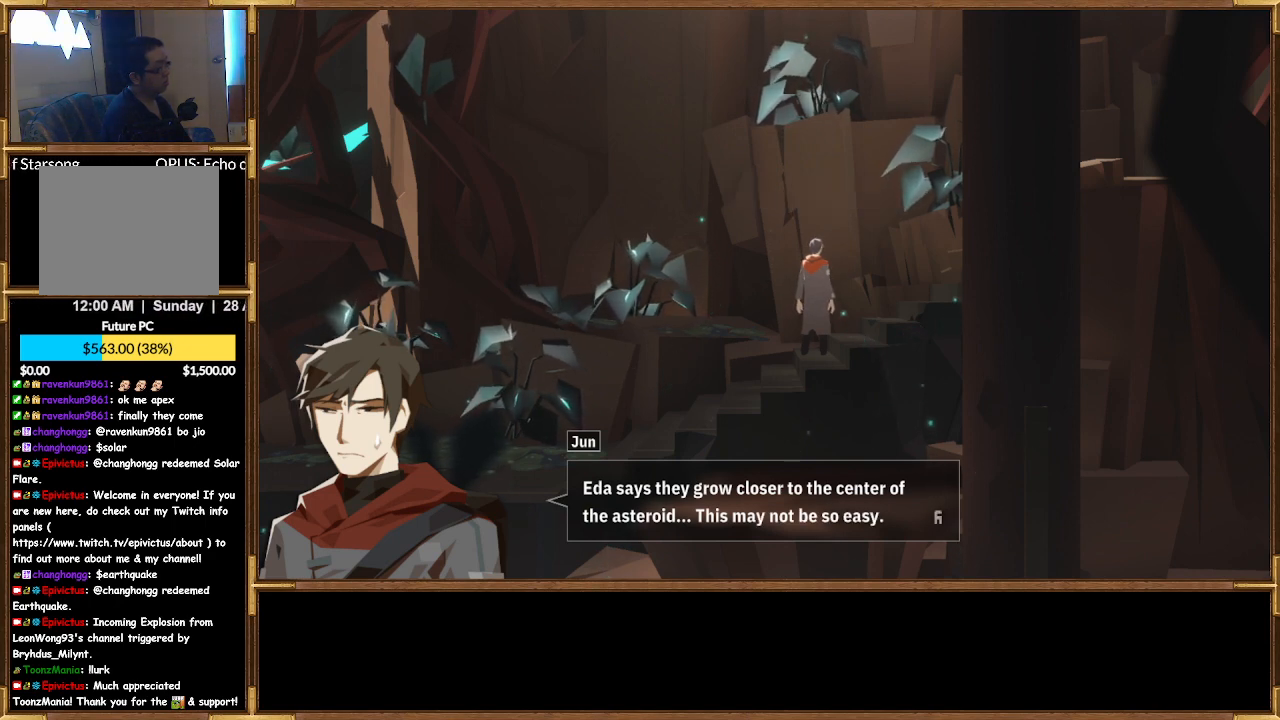
{"buttons": [], "left_stick": "left", "right_stick": "center", "events": []}
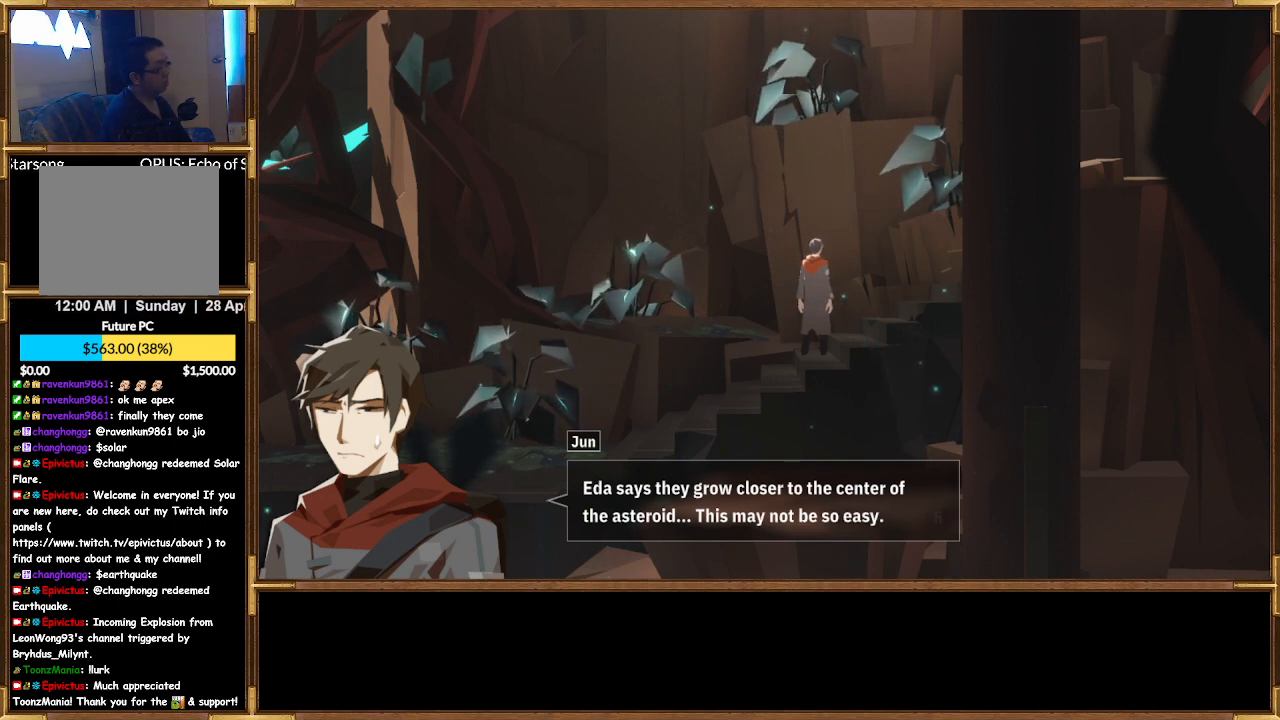
{"buttons": [], "left_stick": "left", "right_stick": "center", "events": [[200, "left_stick", "center"], [400, "left_stick", "left"]]}
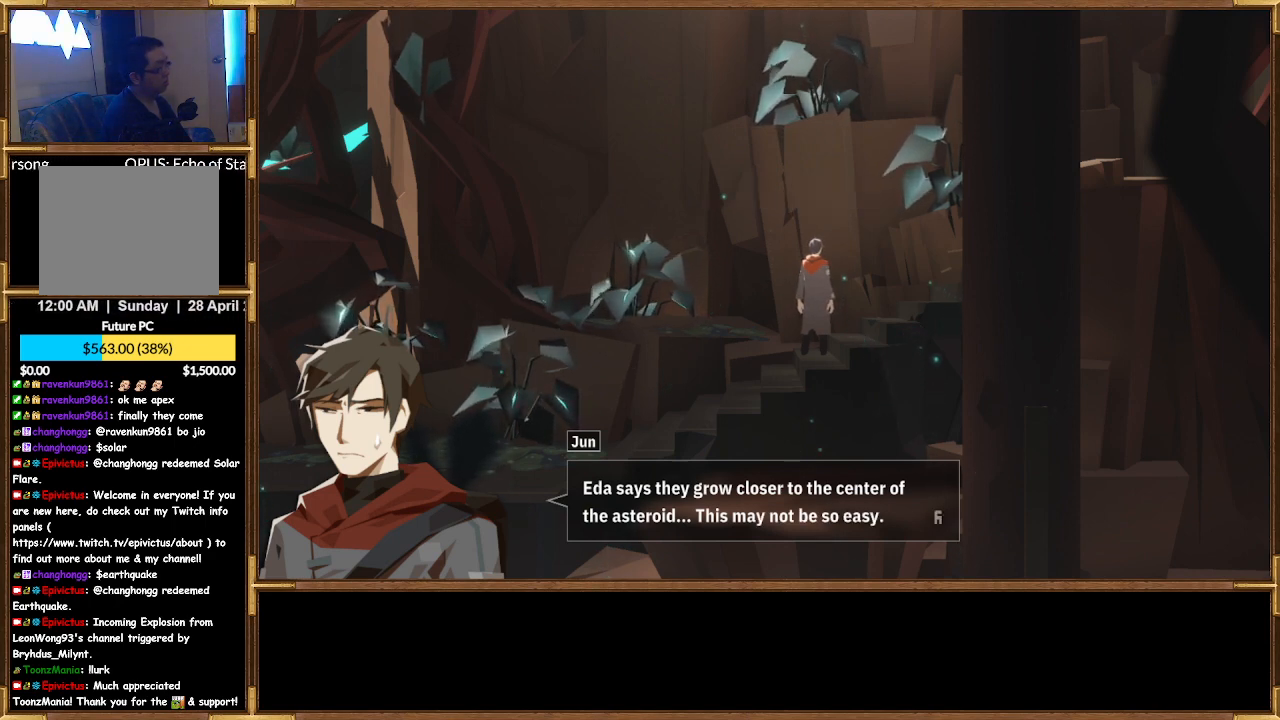
{"buttons": [], "left_stick": "left", "right_stick": "center", "events": []}
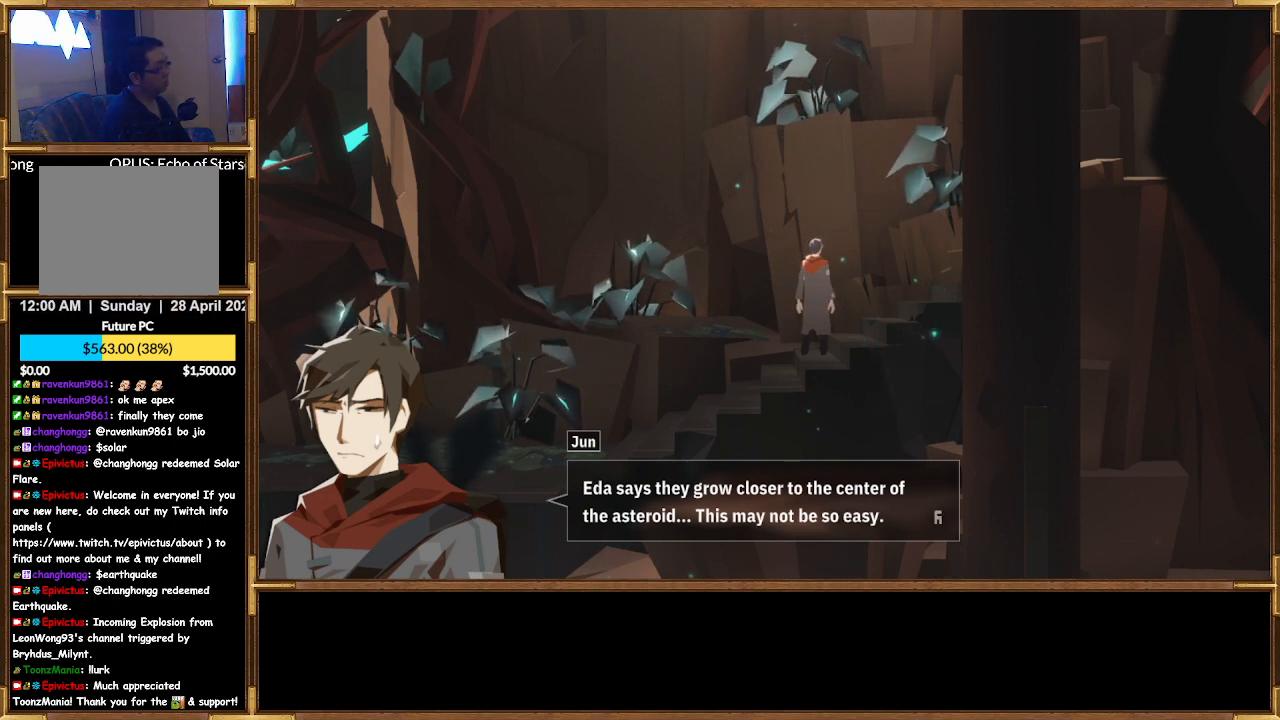
{"buttons": ["CROSS"], "left_stick": "center", "right_stick": "center", "events": [[67, "left_stick", "center"], [433, "CROSS", "down"]]}
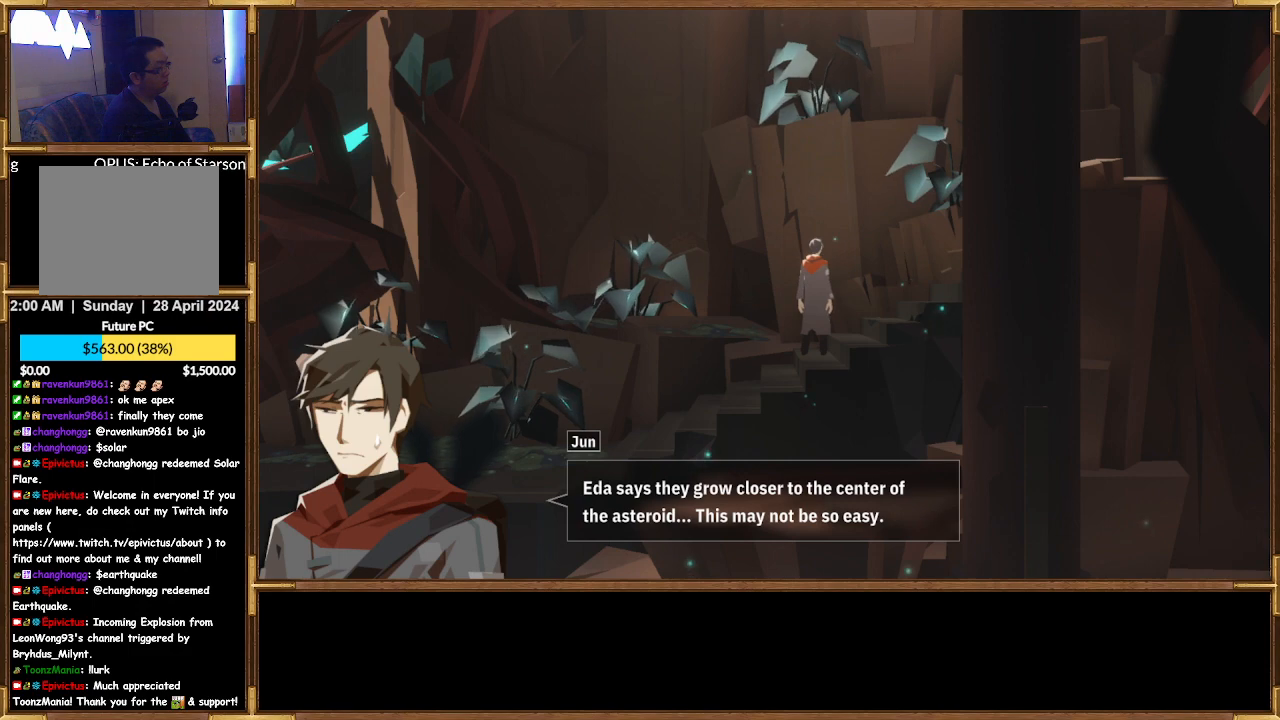
{"buttons": [], "left_stick": "left", "right_stick": "center", "events": [[67, "CROSS", "up"], [433, "left_stick", "left"]]}
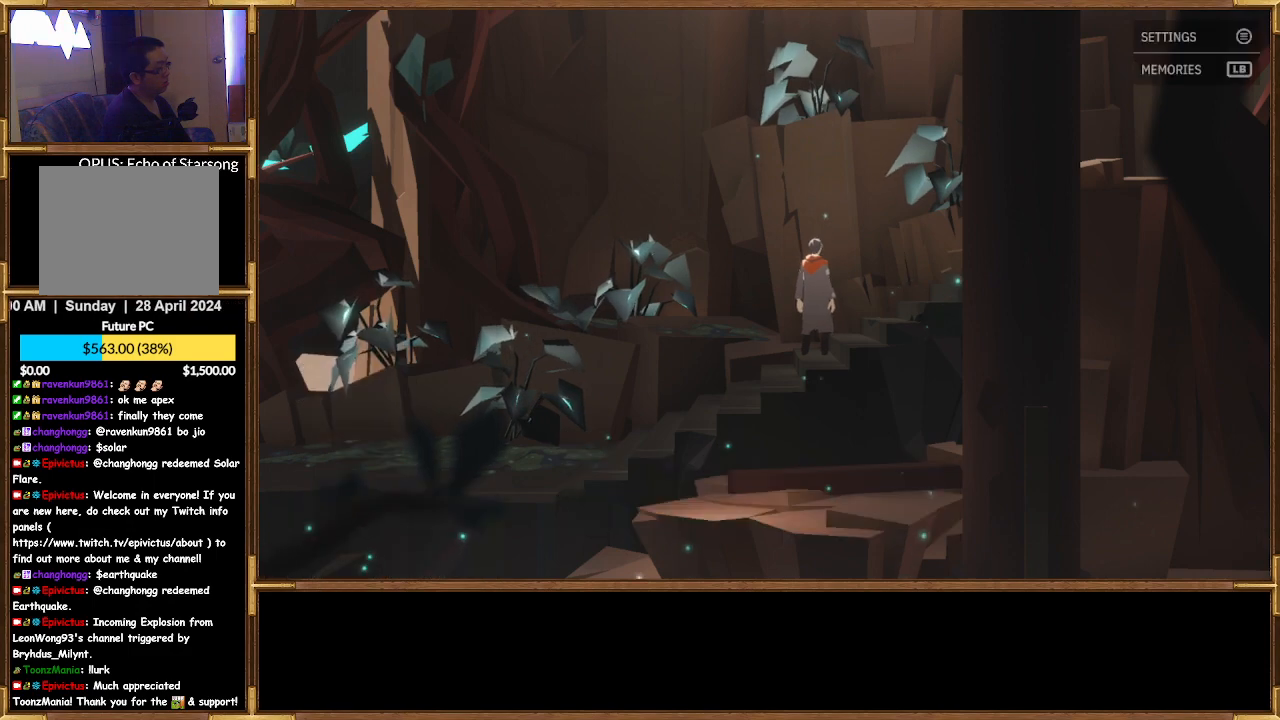
{"buttons": [], "left_stick": "left", "right_stick": "center", "events": []}
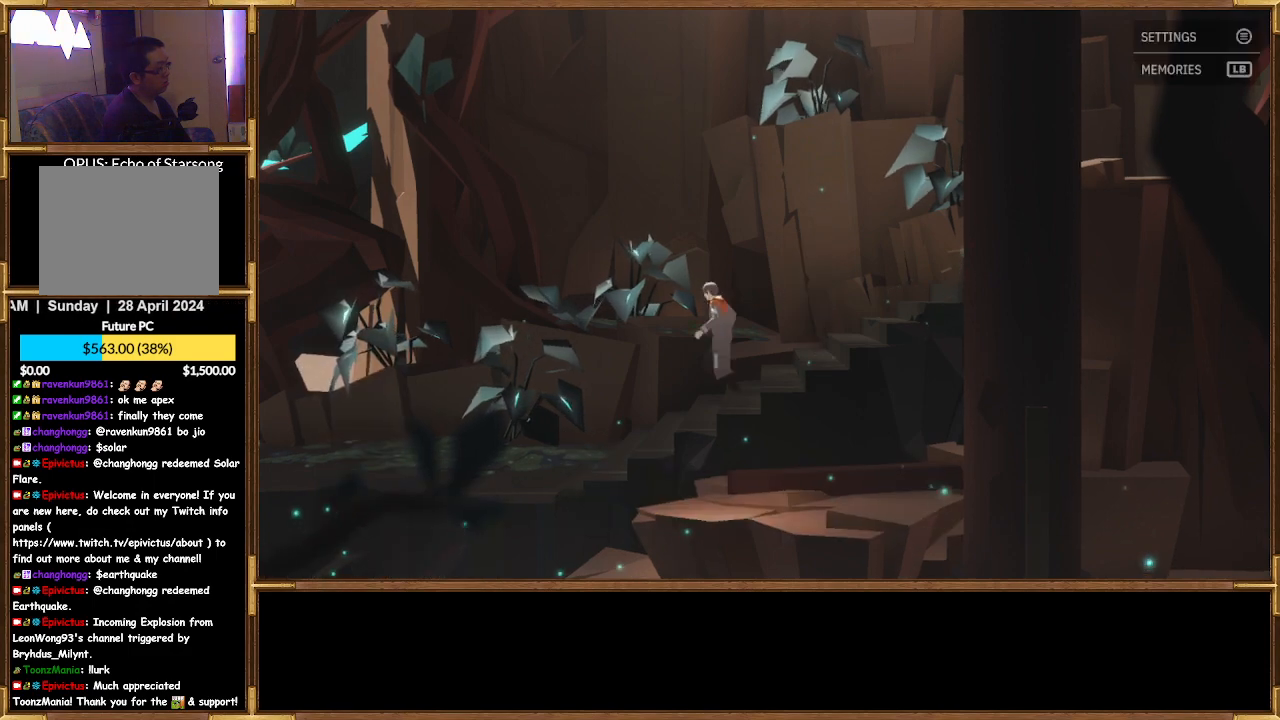
{"buttons": [], "left_stick": "left", "right_stick": "center", "events": []}
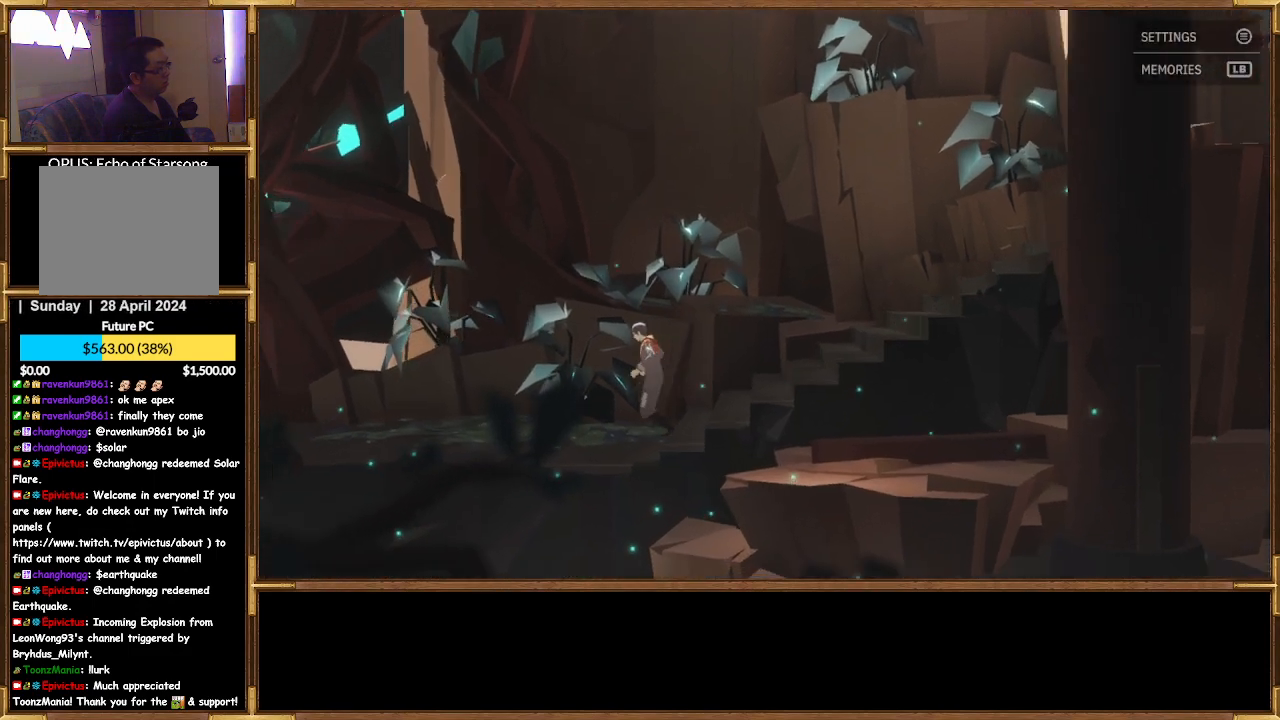
{"buttons": [], "left_stick": "left", "right_stick": "center", "events": []}
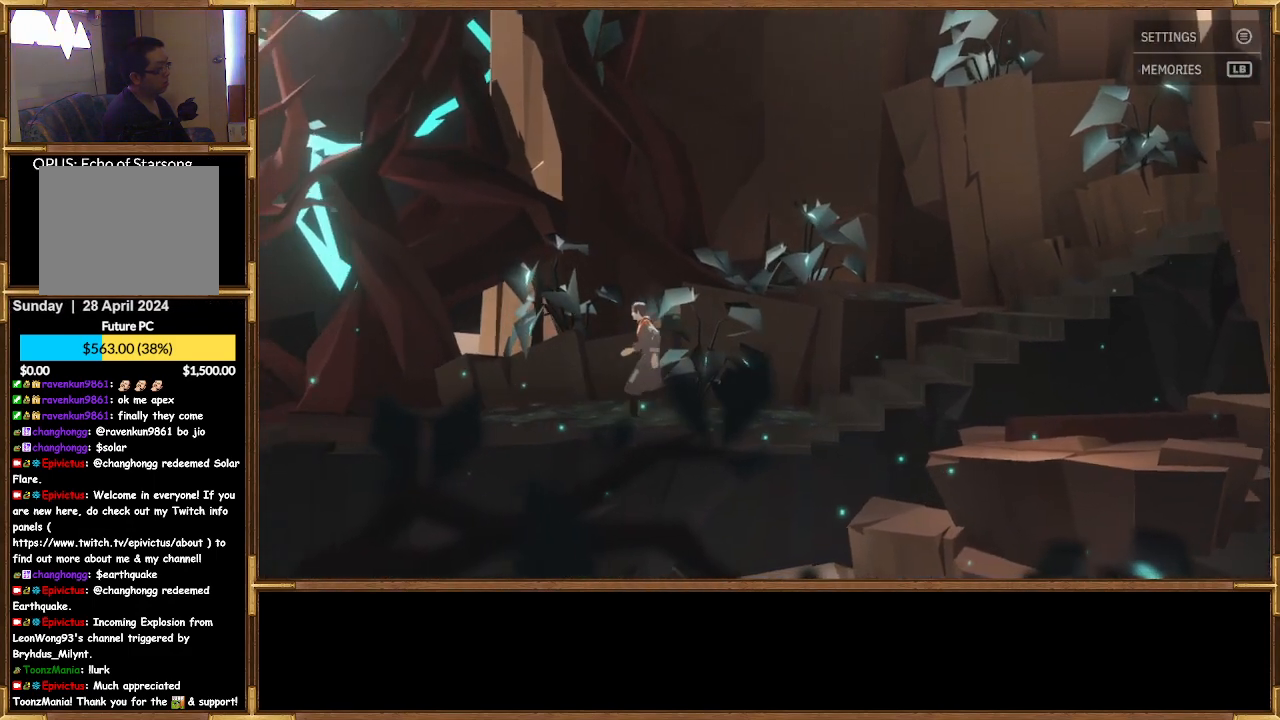
{"buttons": [], "left_stick": "right", "right_stick": "center", "events": [[133, "left_stick", "center"], [233, "left_stick", "right"]]}
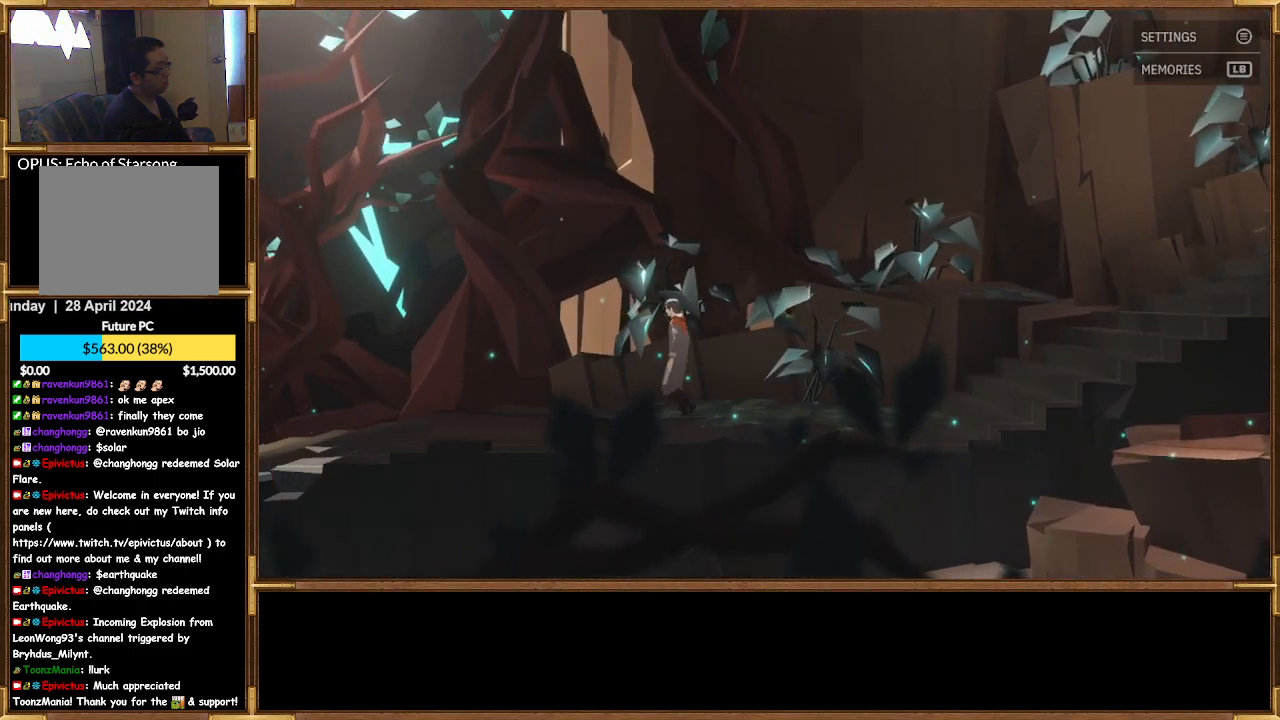
{"buttons": [], "left_stick": "right", "right_stick": "center", "events": []}
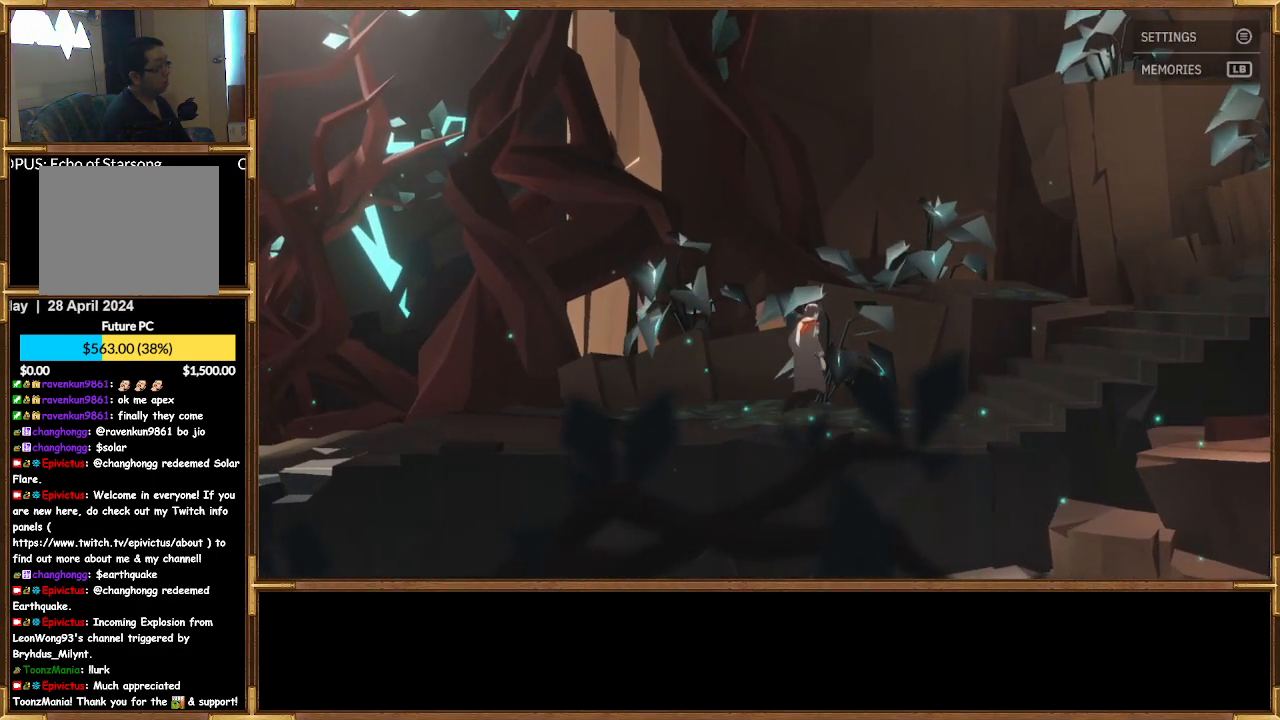
{"buttons": [], "left_stick": "right", "right_stick": "center", "events": []}
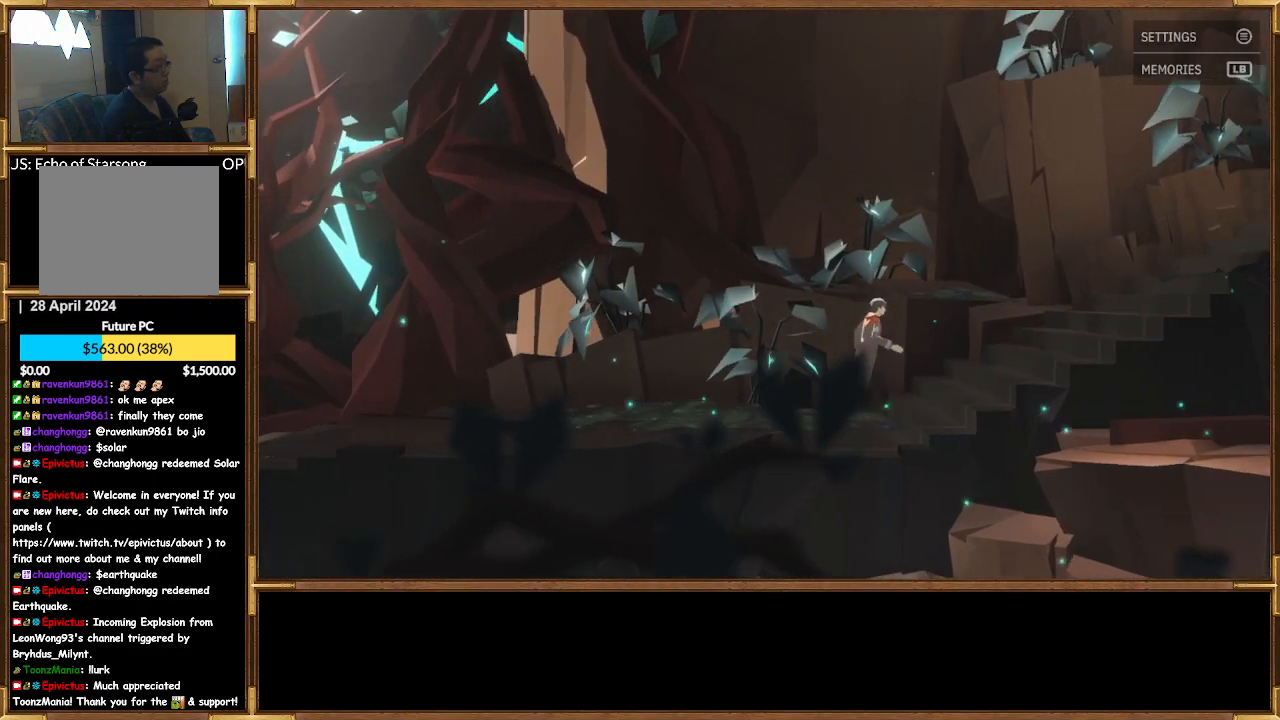
{"buttons": [], "left_stick": "right", "right_stick": "center", "events": []}
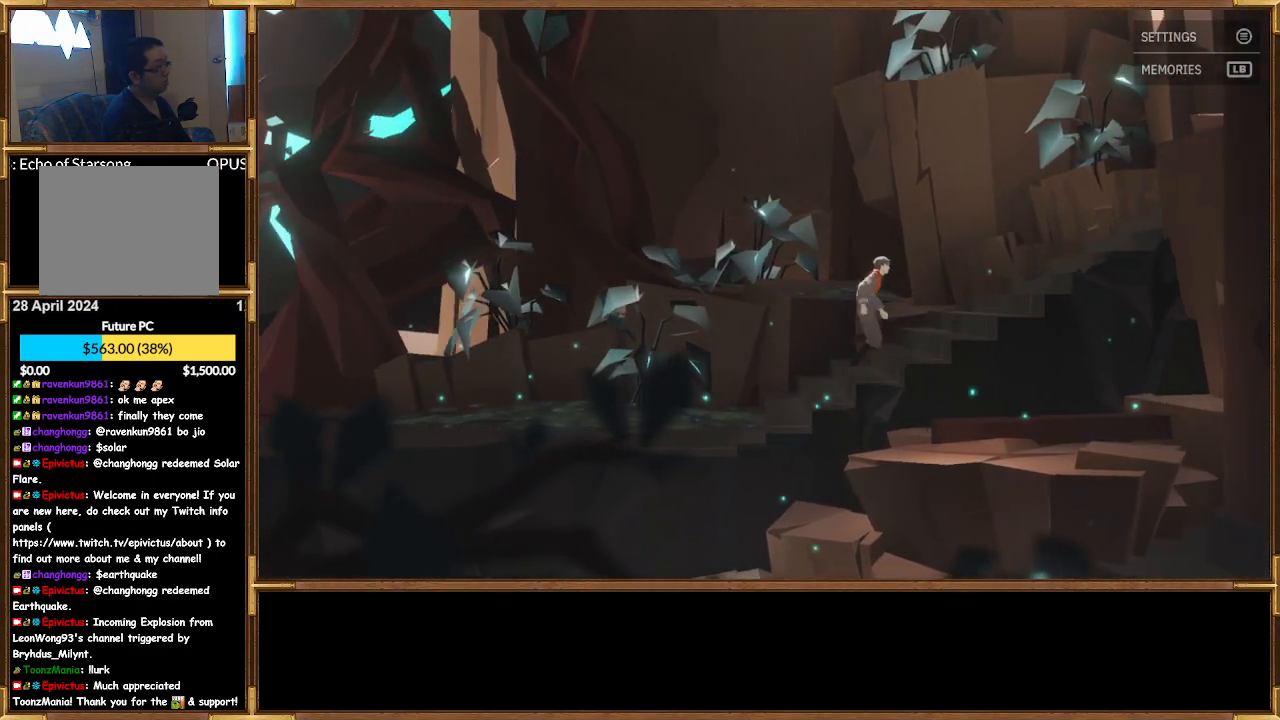
{"buttons": [], "left_stick": "right", "right_stick": "center", "events": []}
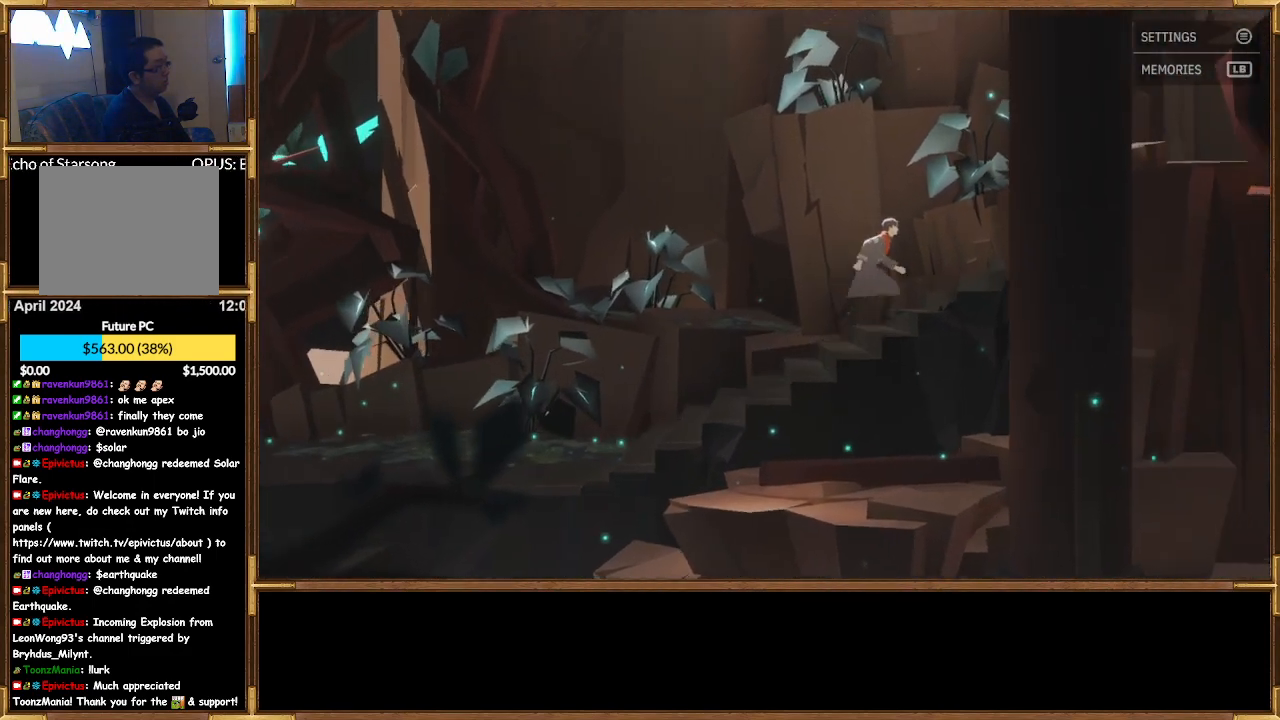
{"buttons": [], "left_stick": "right", "right_stick": "center", "events": []}
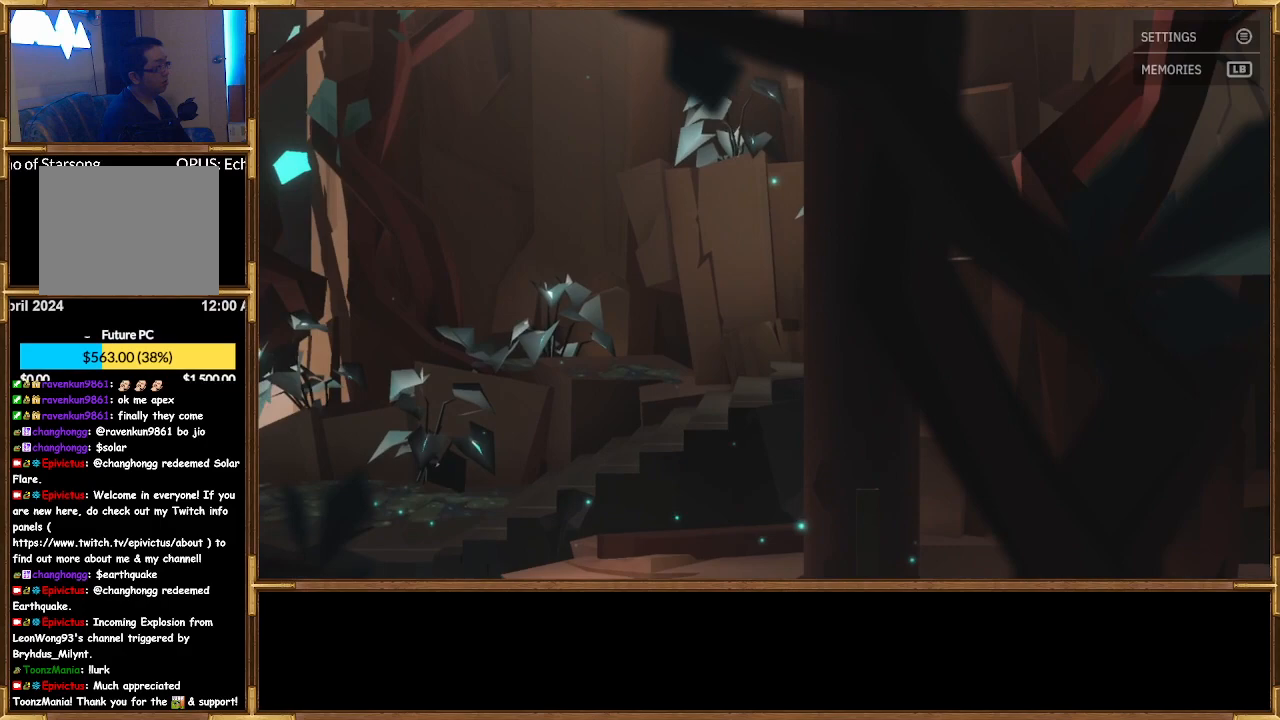
{"buttons": [], "left_stick": "right", "right_stick": "center", "events": []}
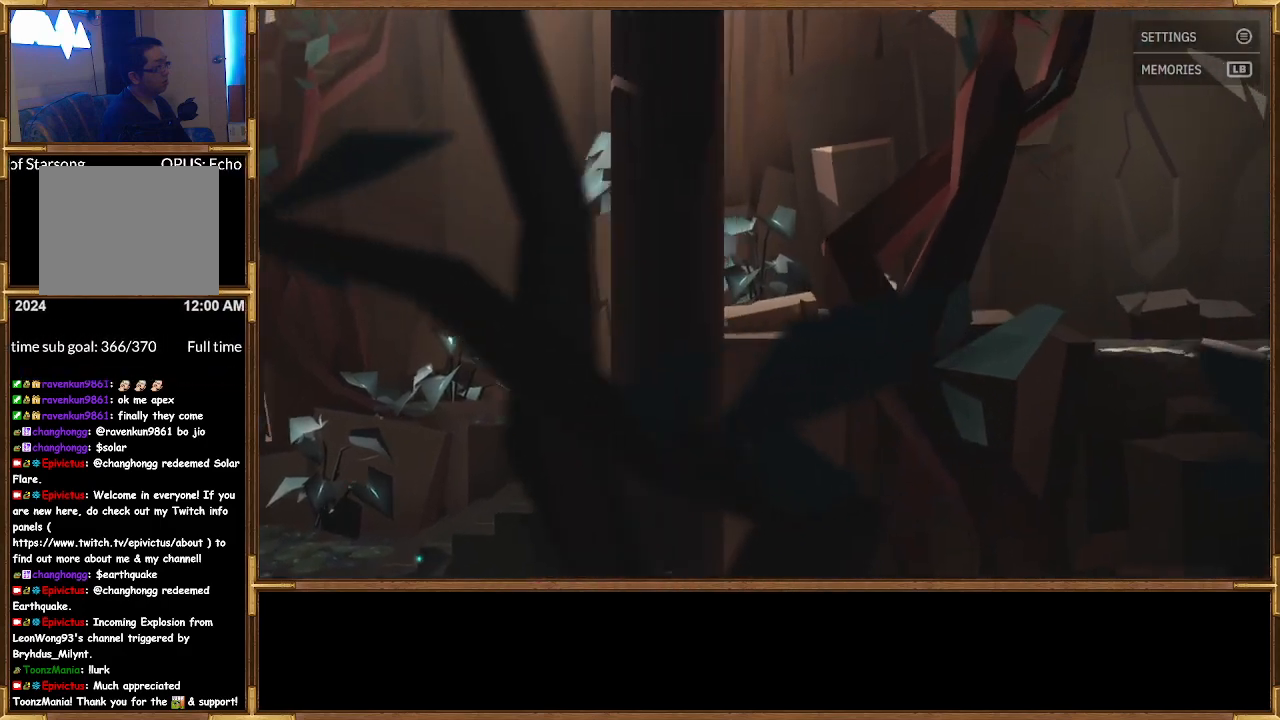
{"buttons": [], "left_stick": "right", "right_stick": "center", "events": []}
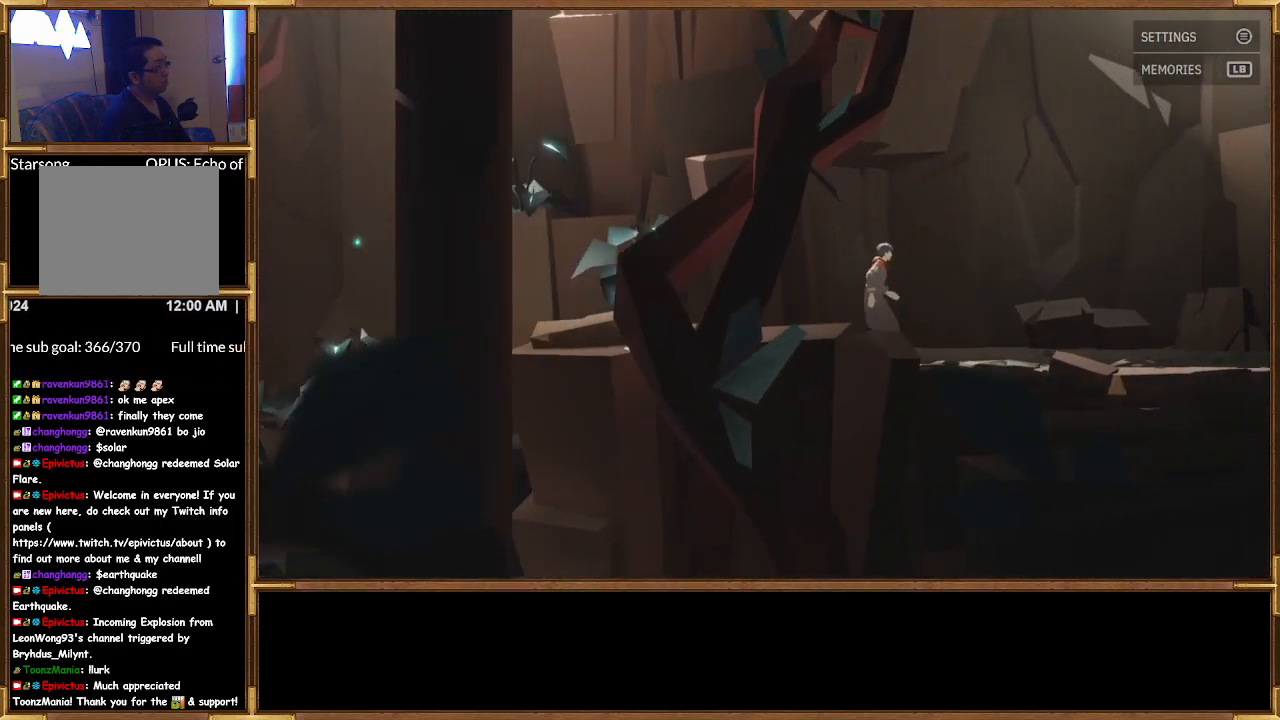
{"buttons": [], "left_stick": "right", "right_stick": "center", "events": []}
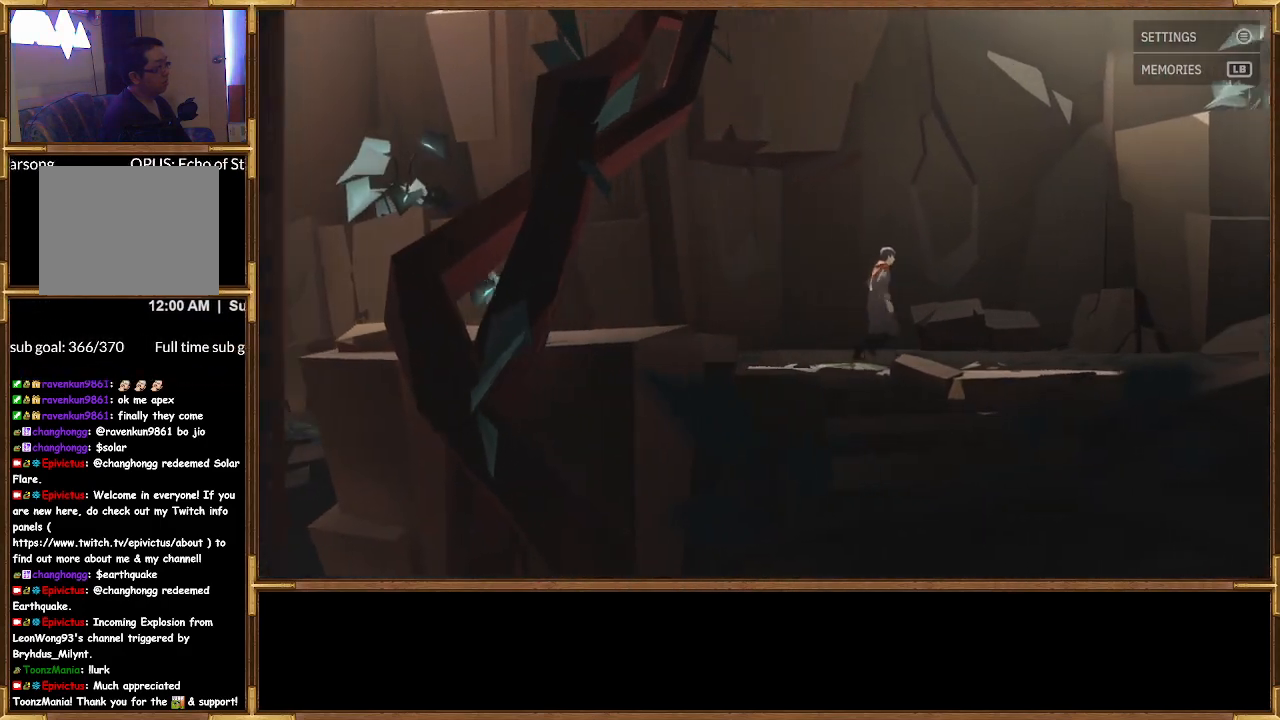
{"buttons": [], "left_stick": "right", "right_stick": "center", "events": []}
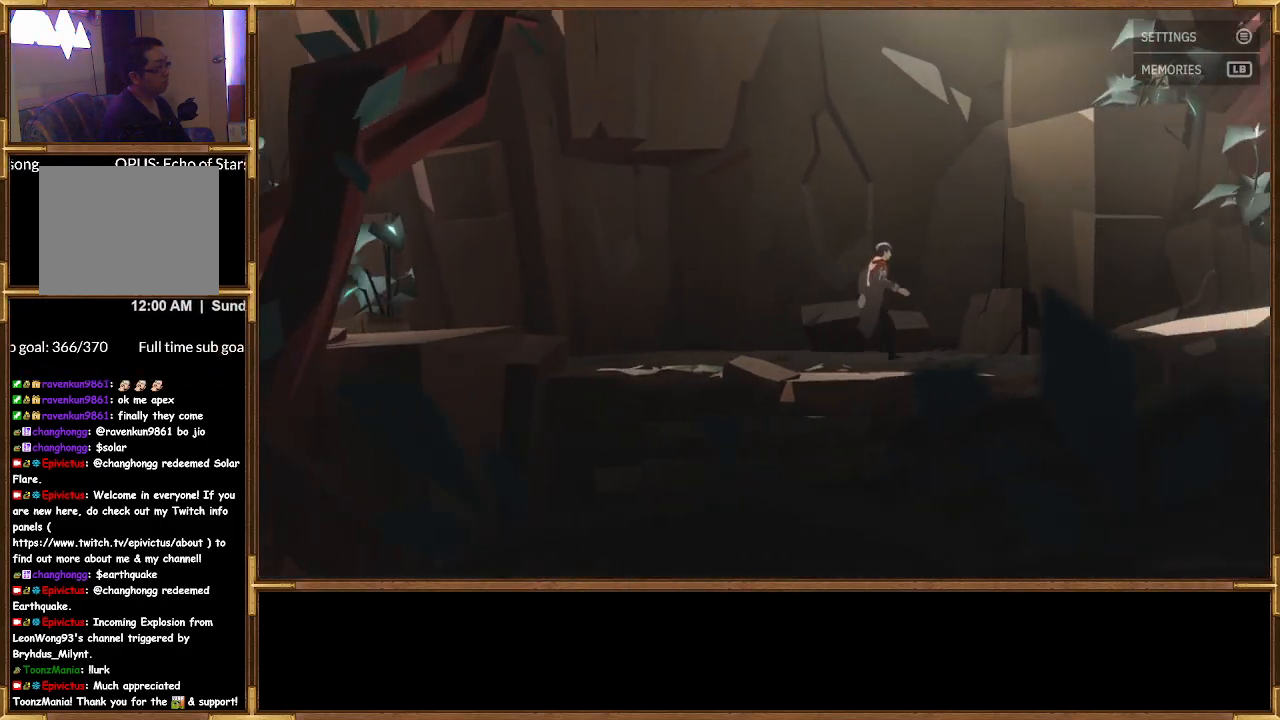
{"buttons": [], "left_stick": "right", "right_stick": "center", "events": []}